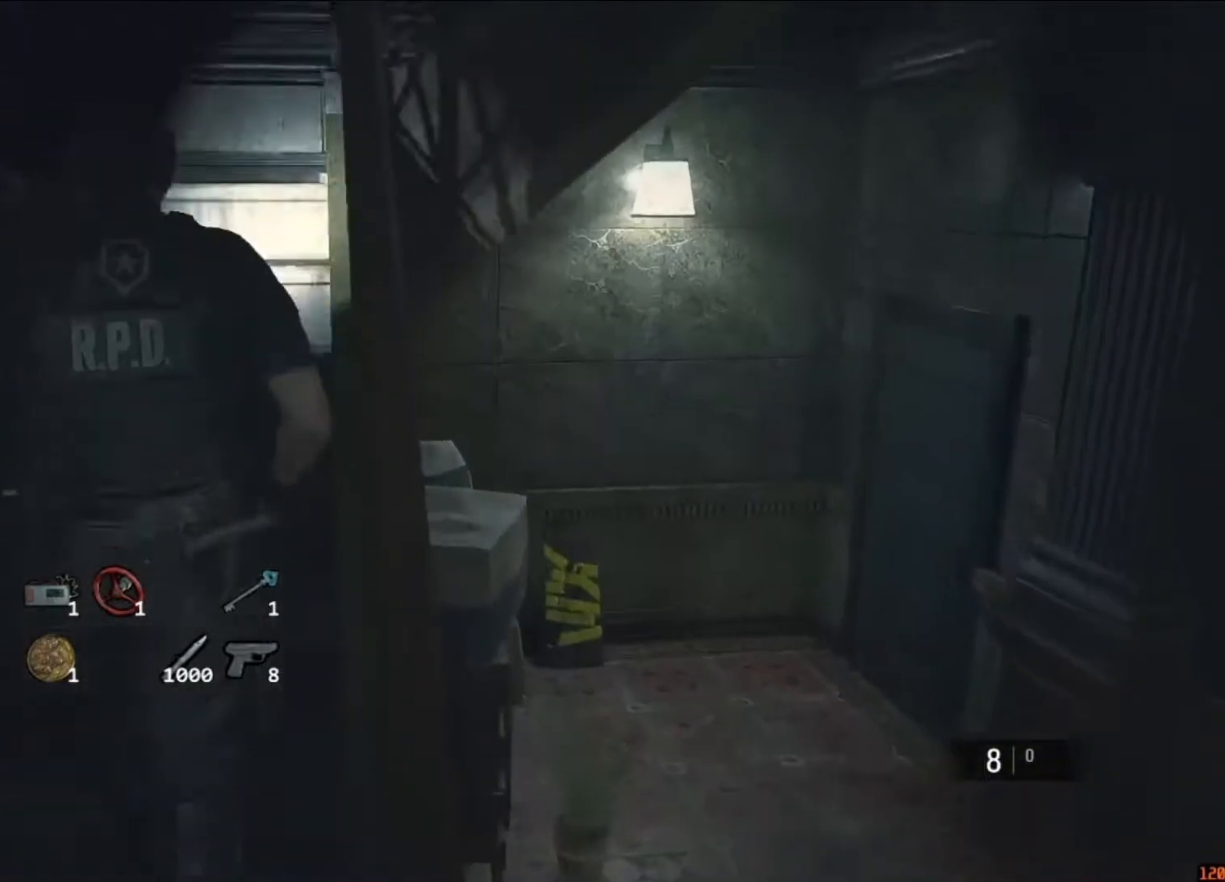
Gameplay with keyboard and mouse; each line is a JSON object with the keys and mouse buttons held at the frame after it. "events" lists presses ("down") and releases ("up") of "1", "2", "3", "4", "5", "a", "alt", "c", "caps_lock", "ctrl", "d", "e", "f", "g", "q", "r", "s", "shift", "space", "t", "tab", "v", "w", "x", "z", "mouse_left", "mouse_wheel" and "mouse_right" between this image and that frame as [ms after this image, input, new state], when the widget could be followed in between. "mouse_left", "mouse_wheel", "mouse_right" = the "left", "wheel", "right" buttons of the "mouse" list. No other keys are recorded. "wheel" means that the mouse wheel is clicked or scrolled. Not read: mouse_move.
{"keys": ["shift", "w"], "mouse": [], "events": [[17, "mouse_right", "down"], [50, "mouse_right", "up"], [417, "mouse_right", "down"], [483, "mouse_right", "up"]]}
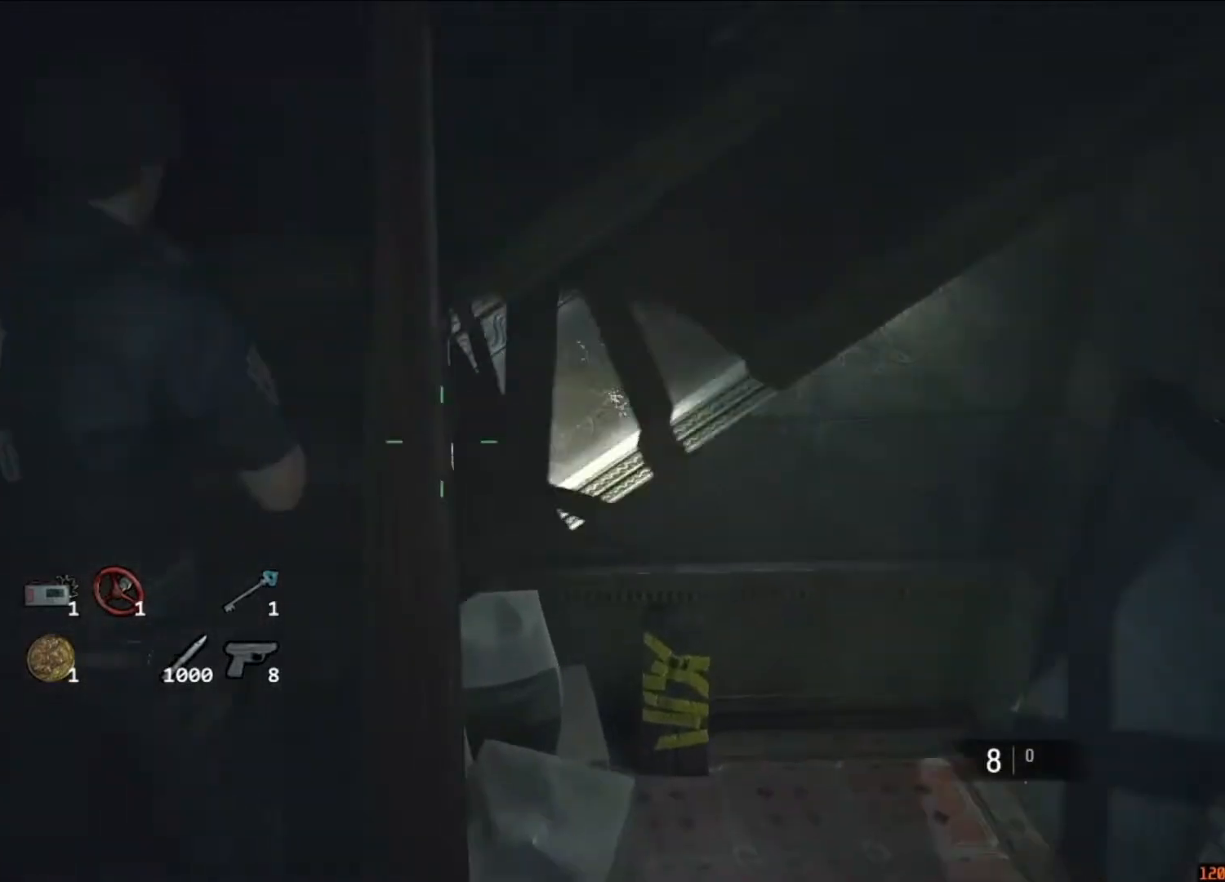
{"keys": ["d", "shift"], "mouse": [], "events": [[483, "d", "down"], [483, "w", "up"]]}
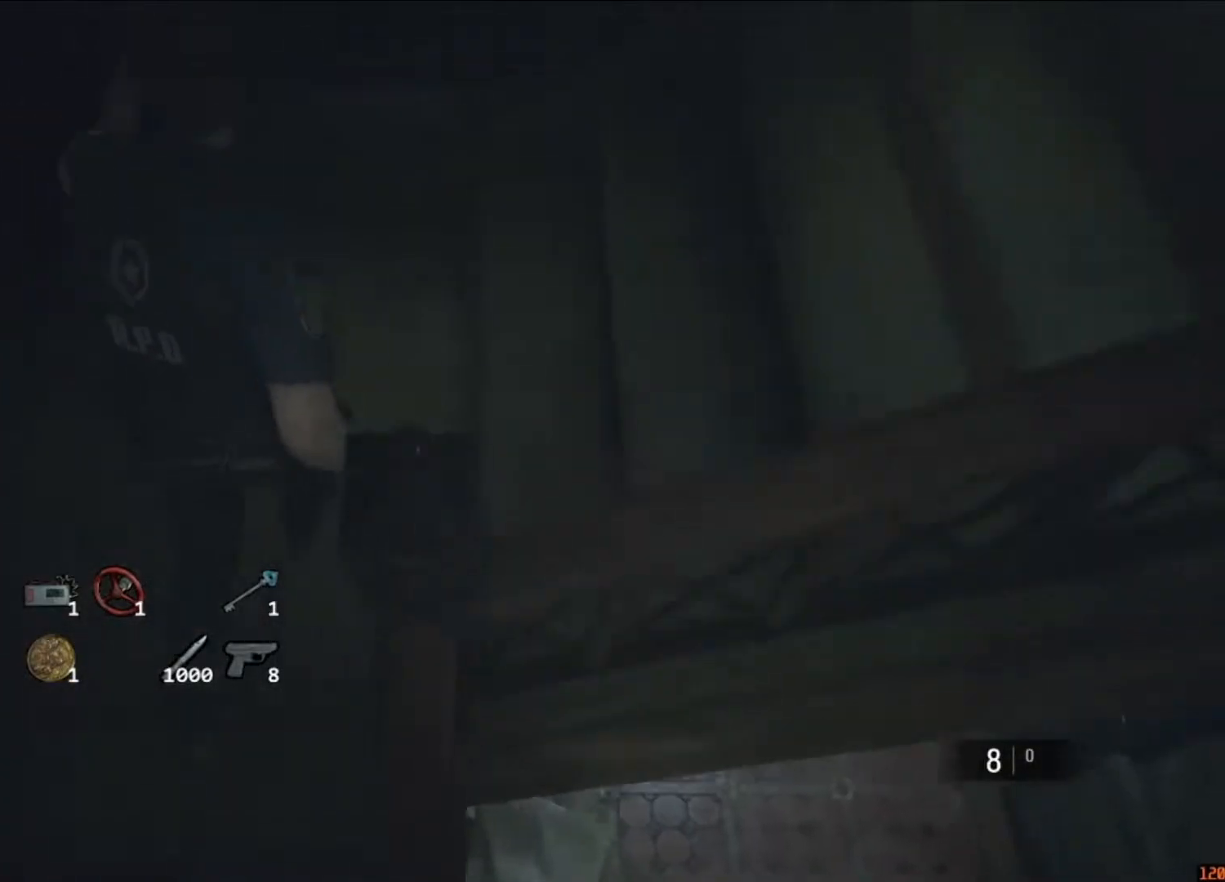
{"keys": ["shift", "w"], "mouse": [], "events": [[183, "w", "down"], [217, "d", "up"], [350, "mouse_right", "down"], [417, "mouse_right", "up"]]}
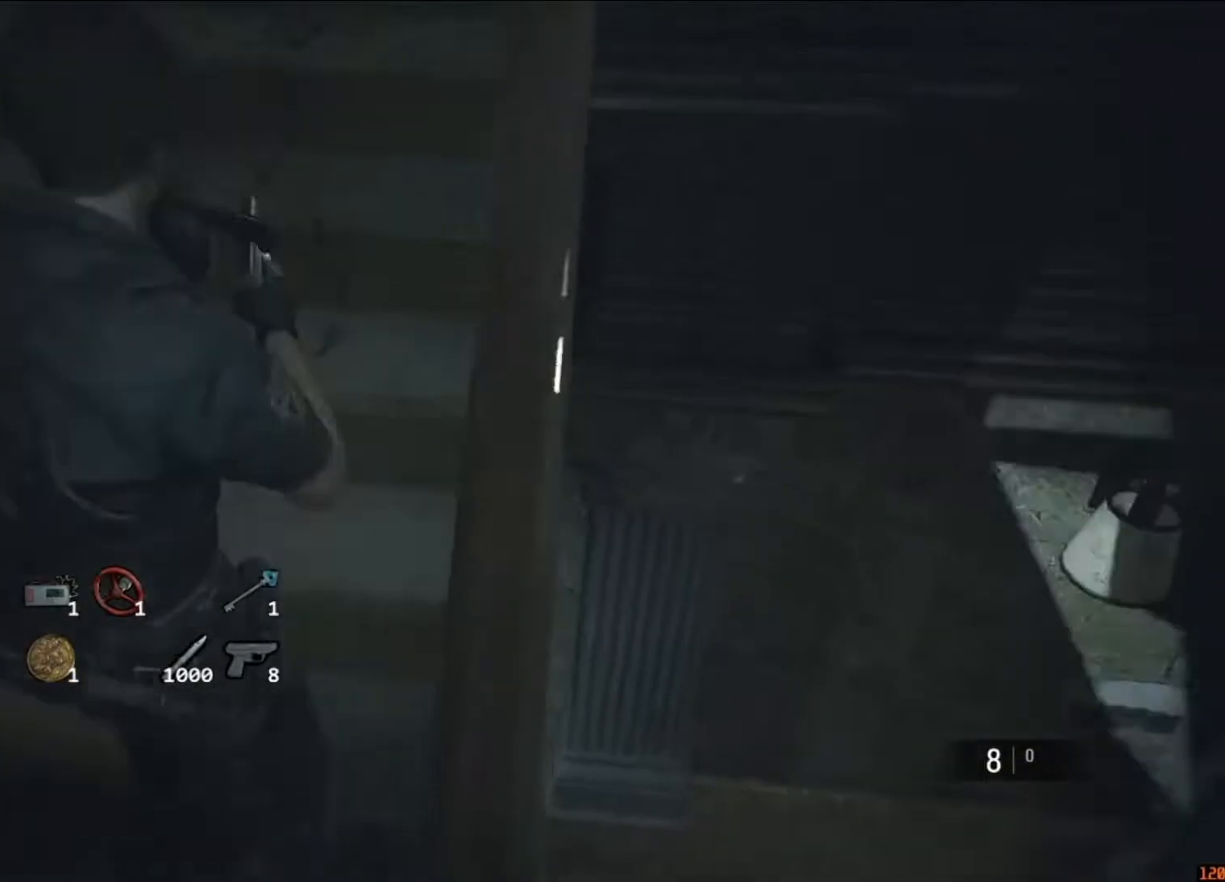
{"keys": ["shift", "w"], "mouse": [], "events": [[417, "mouse_right", "down"], [483, "mouse_right", "up"]]}
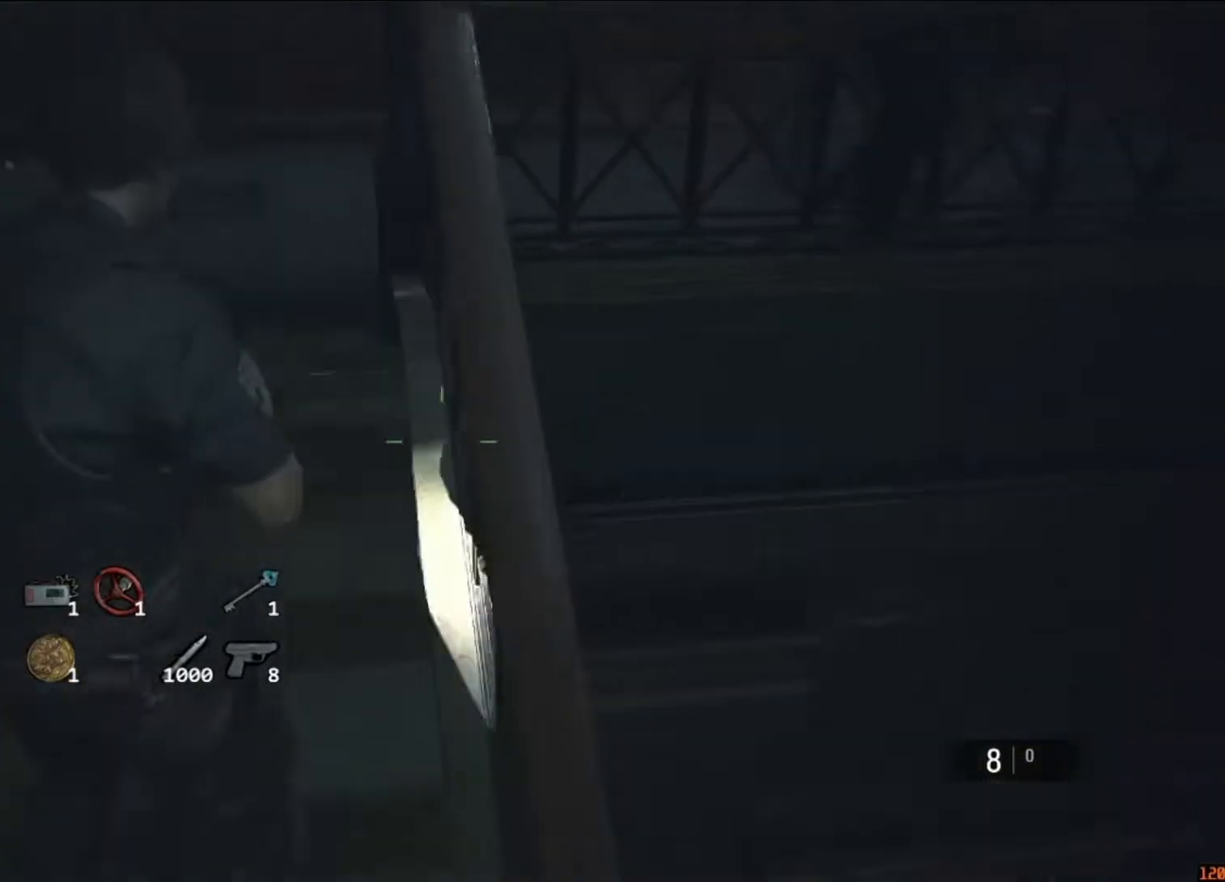
{"keys": ["shift", "w"], "mouse": [], "events": []}
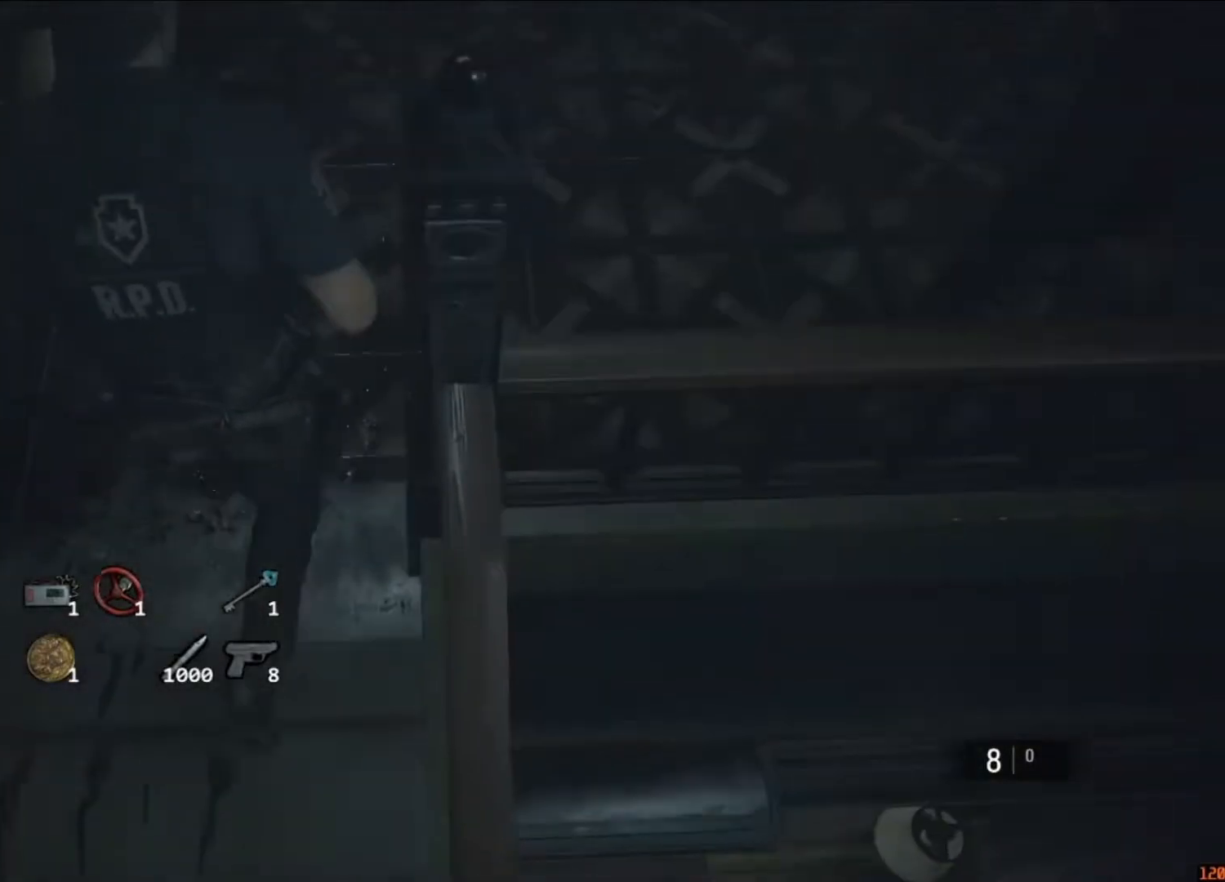
{"keys": ["d", "shift", "w"], "mouse": [], "events": [[183, "d", "down"], [217, "mouse_right", "down"], [217, "w", "up"], [283, "mouse_right", "up"], [417, "w", "down"]]}
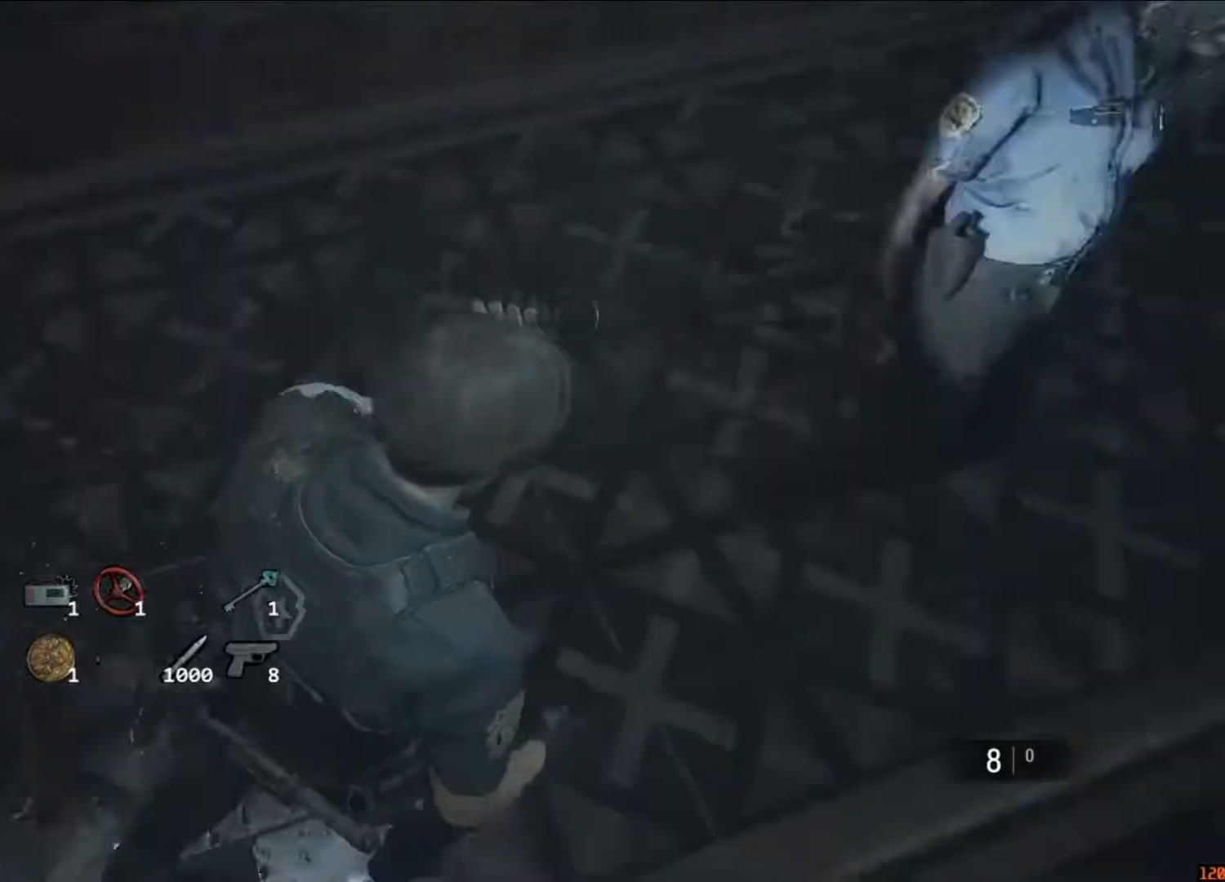
{"keys": ["shift", "w"], "mouse": [], "events": [[17, "d", "up"]]}
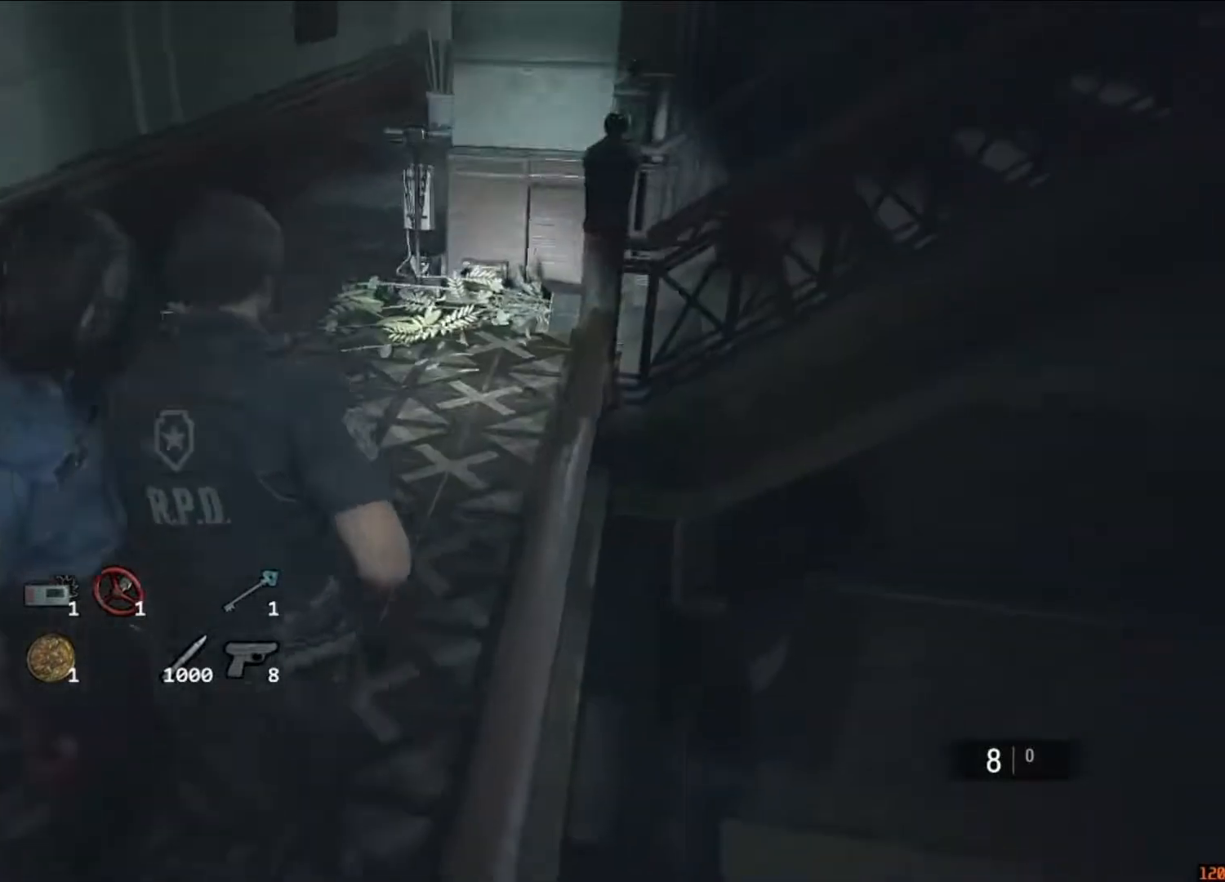
{"keys": ["shift", "w"], "mouse": [], "events": [[350, "a", "down"], [450, "a", "up"]]}
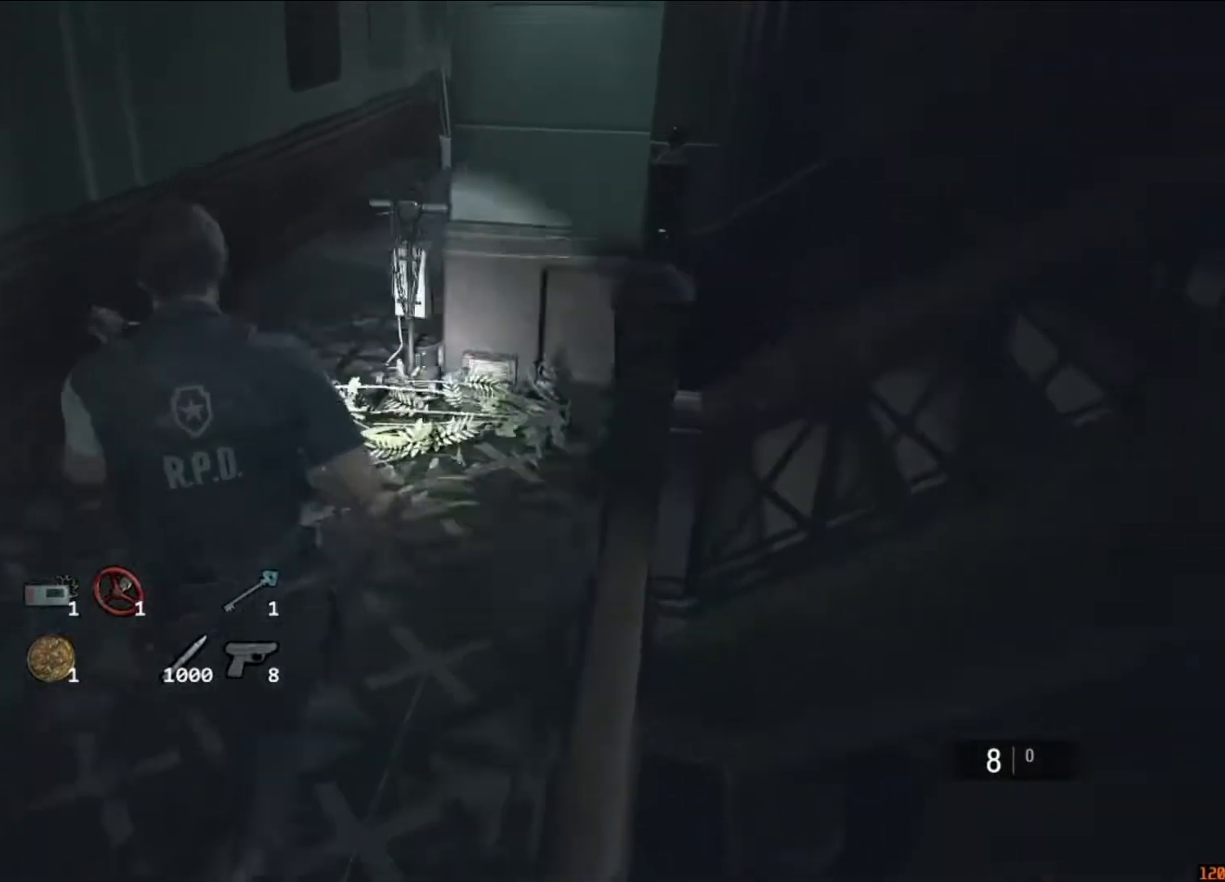
{"keys": ["shift", "w"], "mouse": [], "events": []}
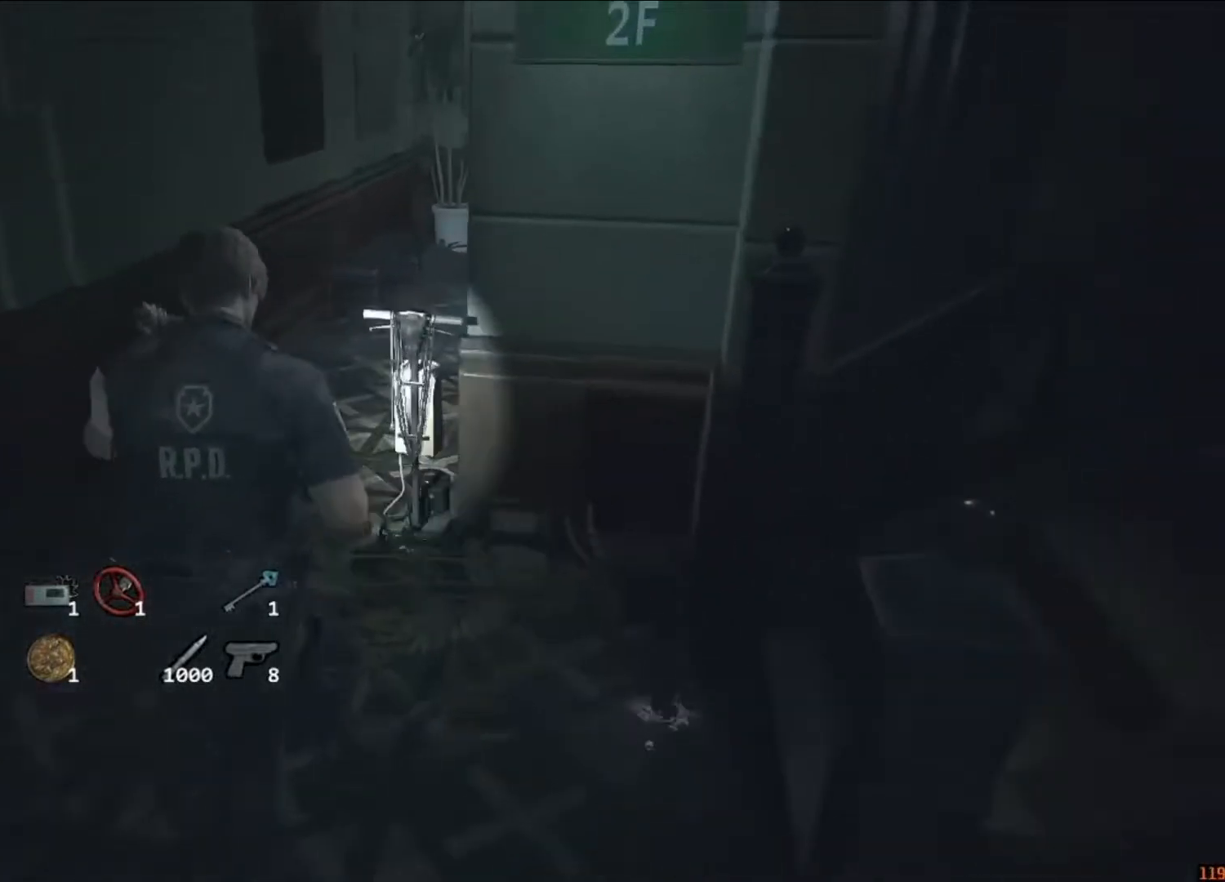
{"keys": ["shift", "w"], "mouse": [], "events": []}
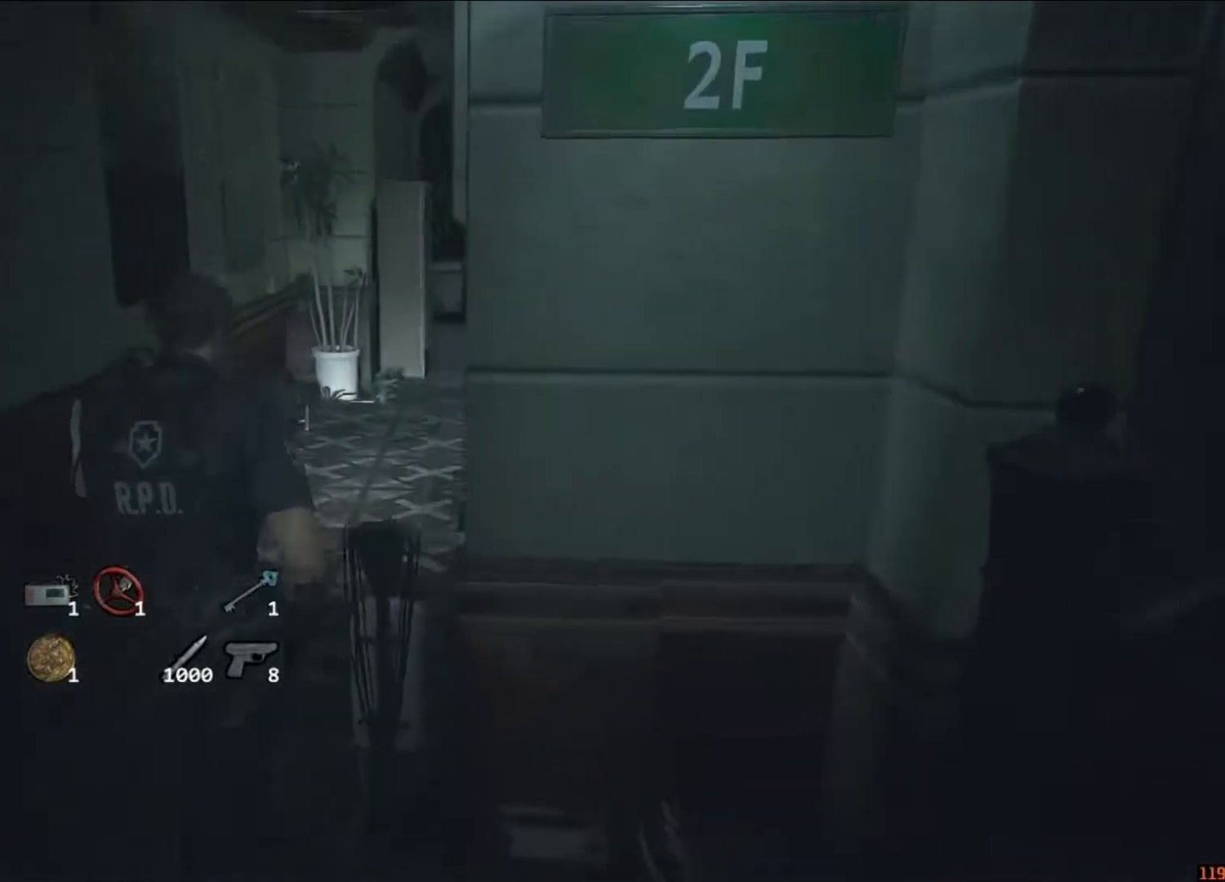
{"keys": ["shift", "w"], "mouse": [], "events": []}
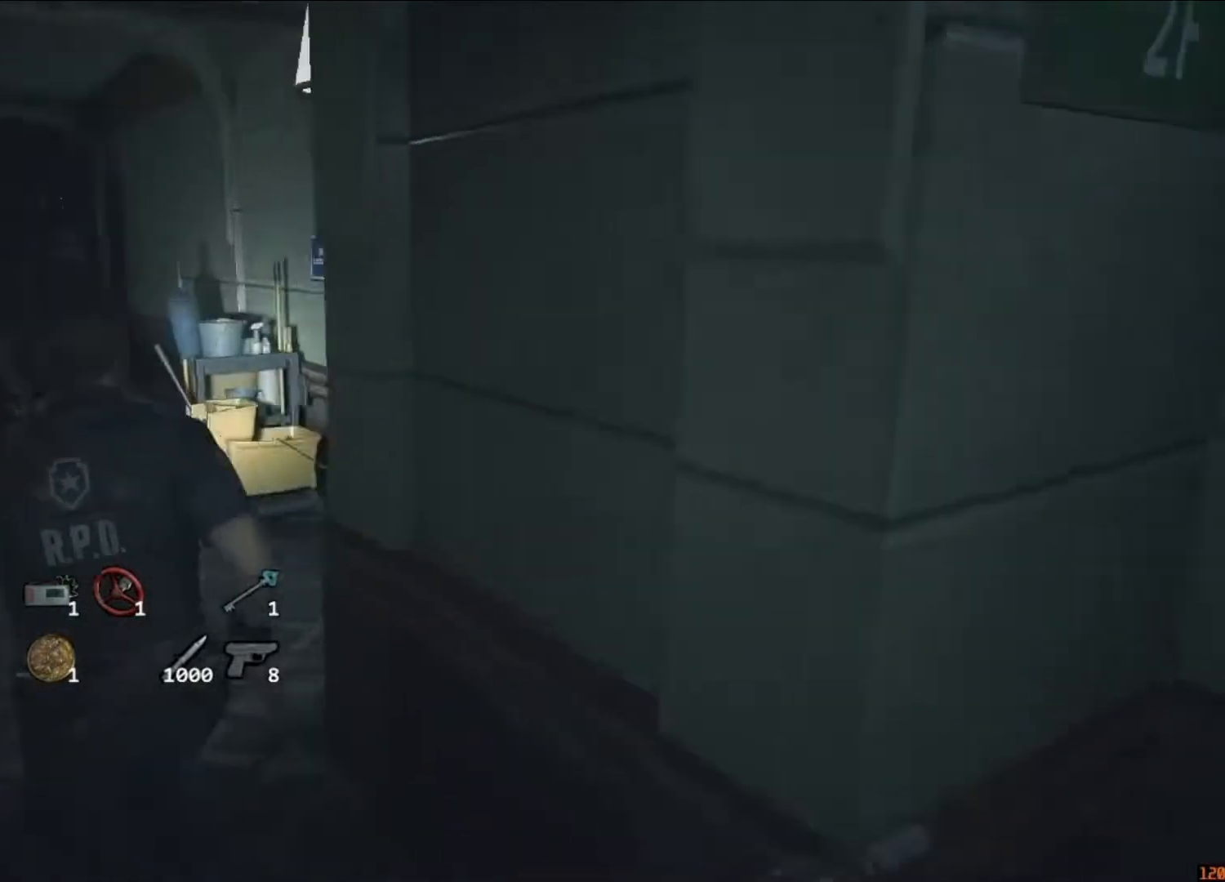
{"keys": ["shift", "w"], "mouse": [], "events": []}
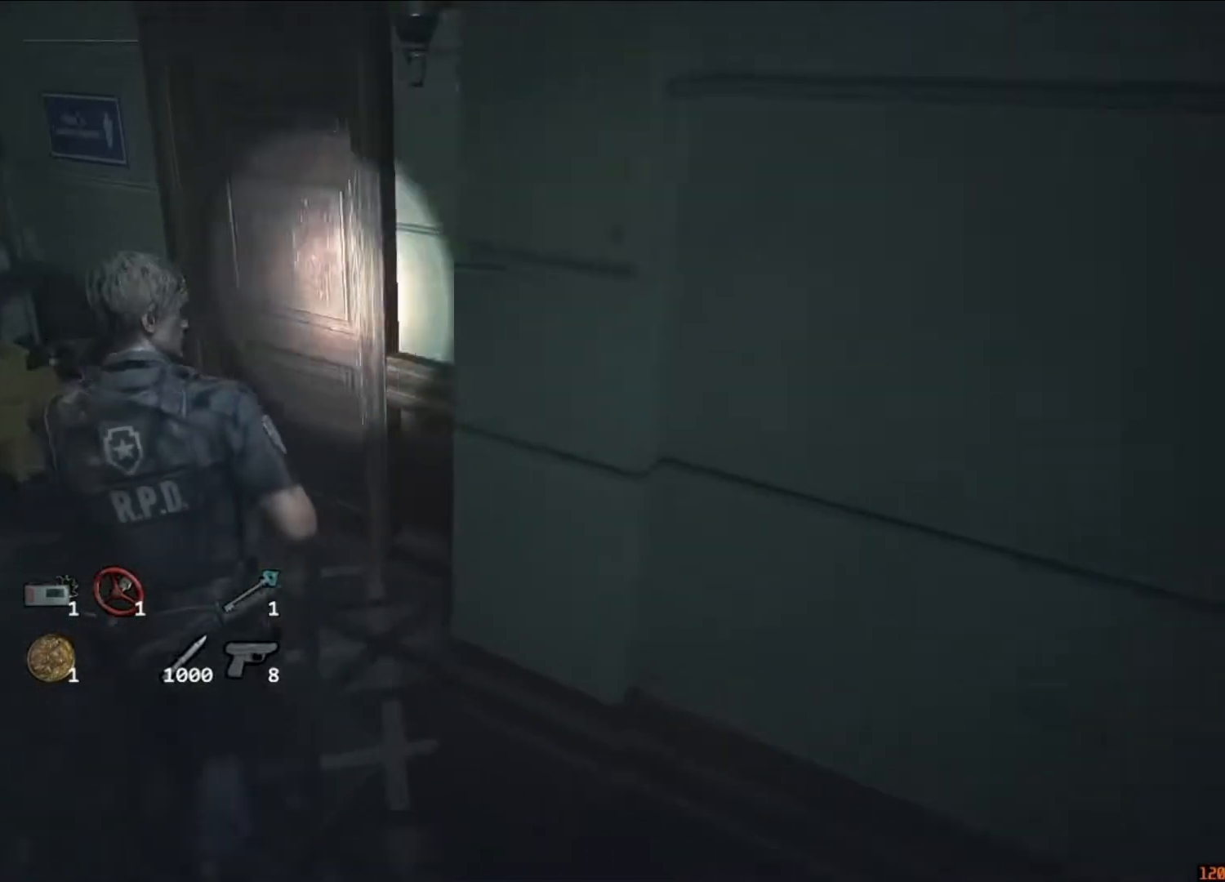
{"keys": ["shift", "w"], "mouse": [], "events": [[383, "f", "down"], [417, "f", "up"]]}
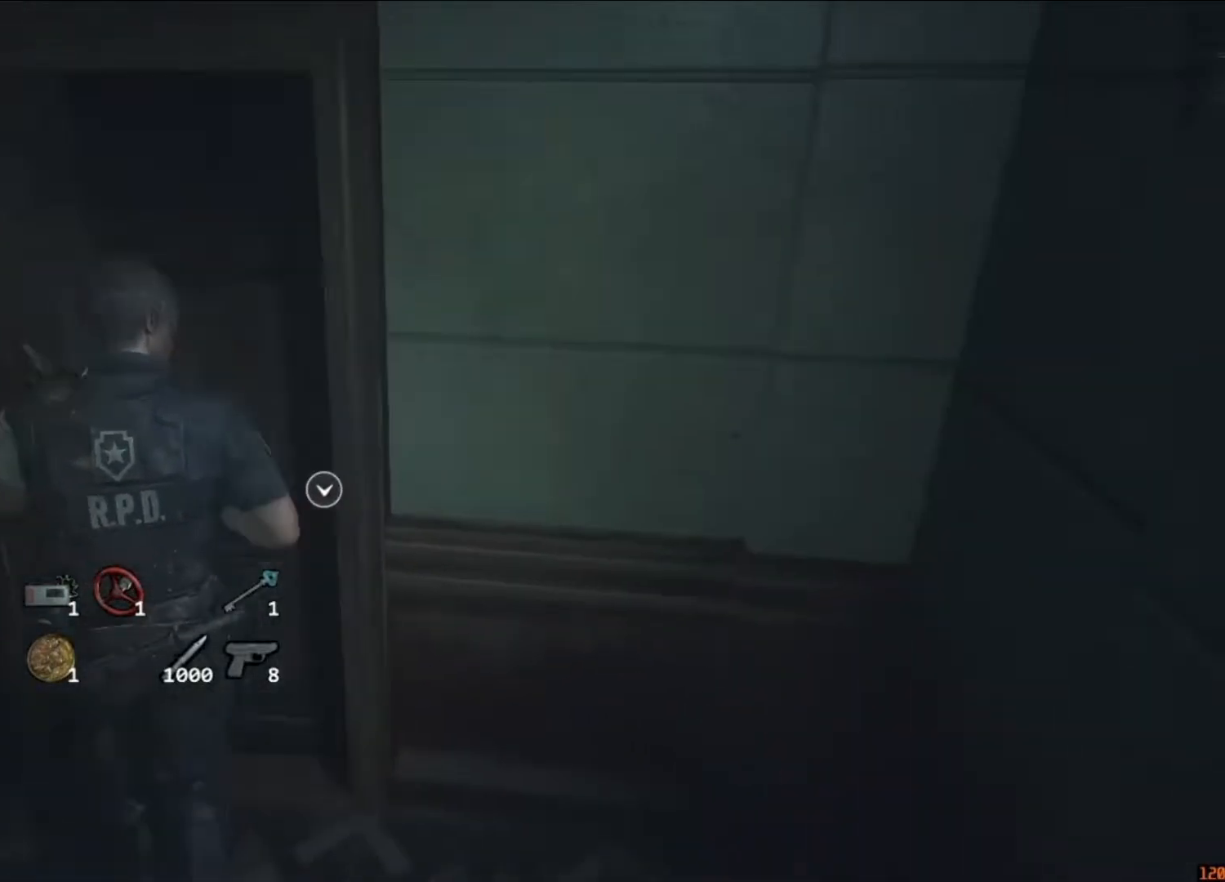
{"keys": ["shift", "w"], "mouse": [], "events": [[17, "f", "down"], [17, "mouse_left", "down"], [83, "f", "up"], [83, "mouse_left", "up"], [117, "f", "down"], [150, "mouse_left", "down"], [217, "mouse_left", "up"], [250, "f", "up"]]}
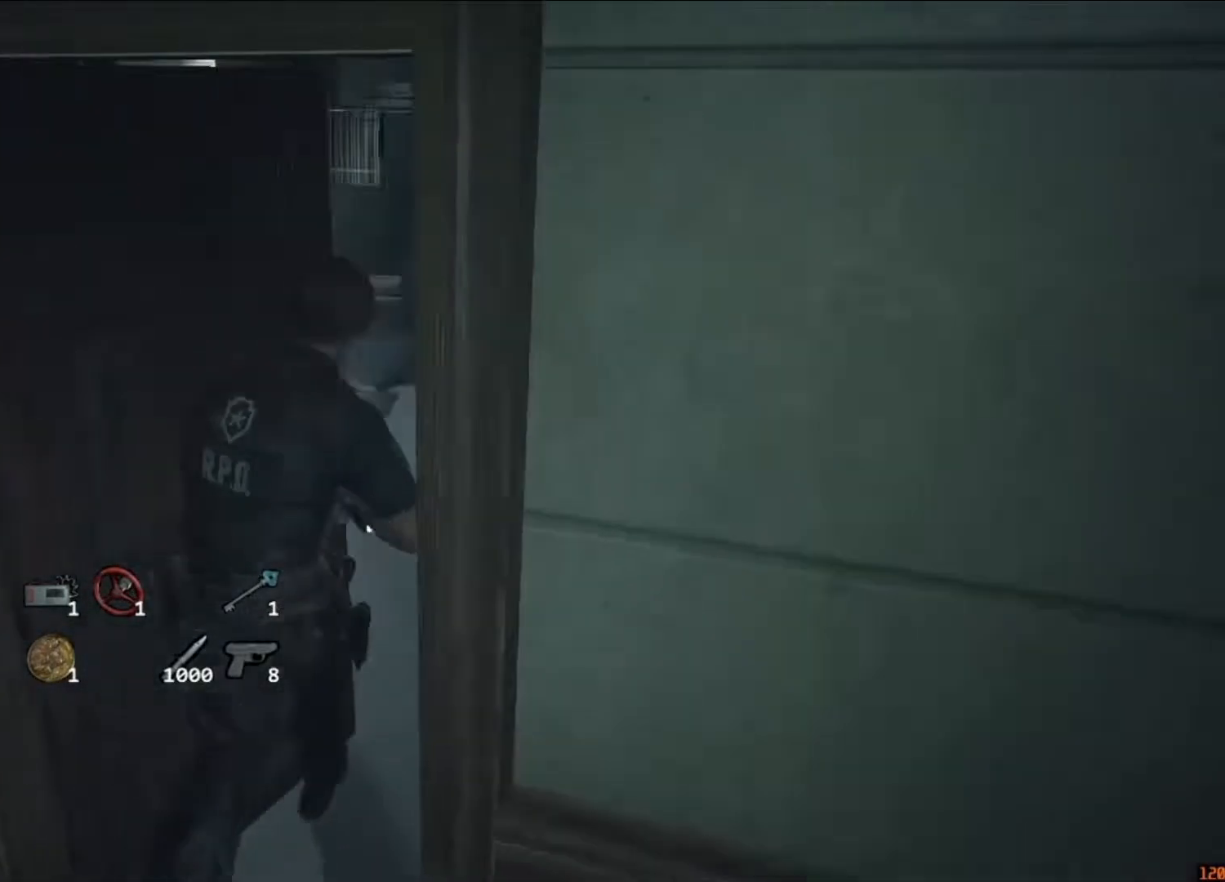
{"keys": ["shift", "w"], "mouse": [], "events": []}
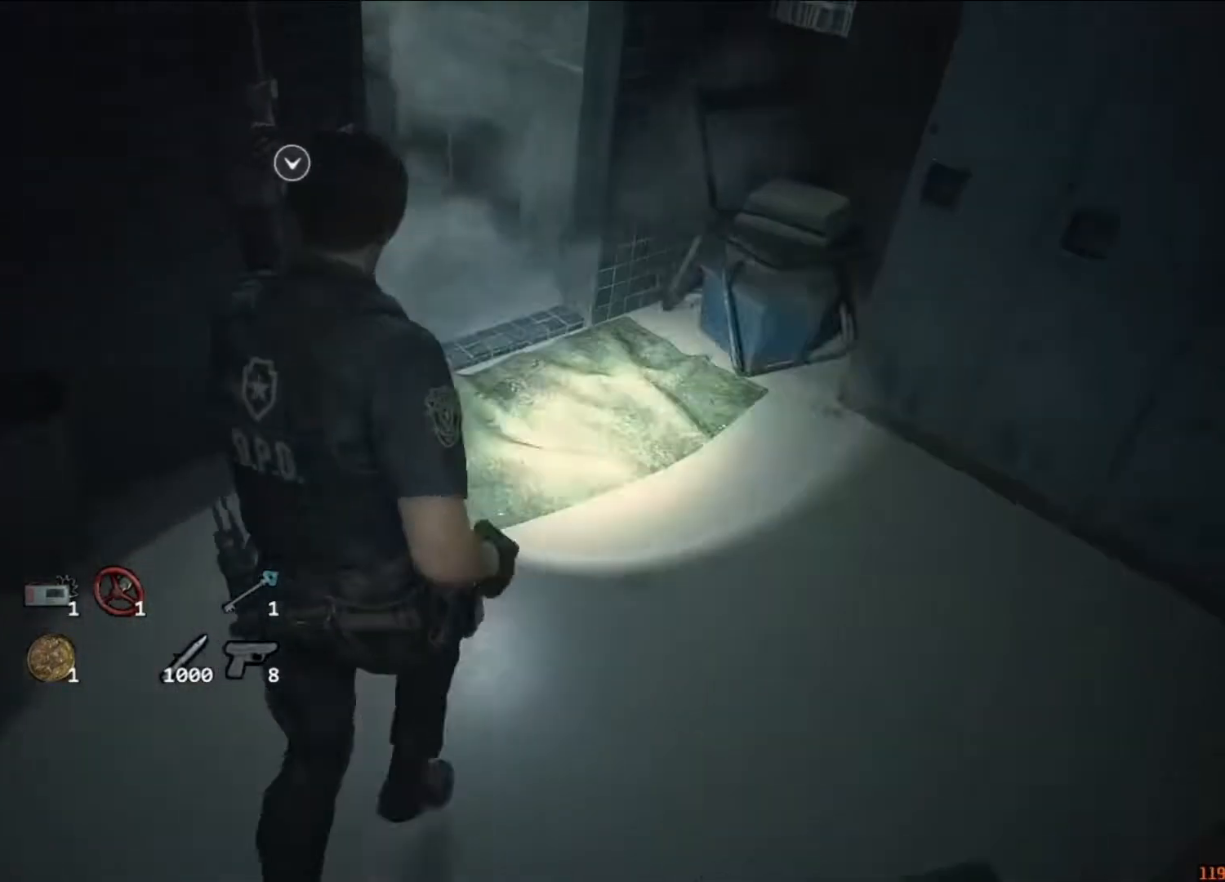
{"keys": [], "mouse": [], "events": [[250, "w", "up"], [283, "mouse_left", "down"], [283, "shift", "up"], [317, "mouse_left", "up"]]}
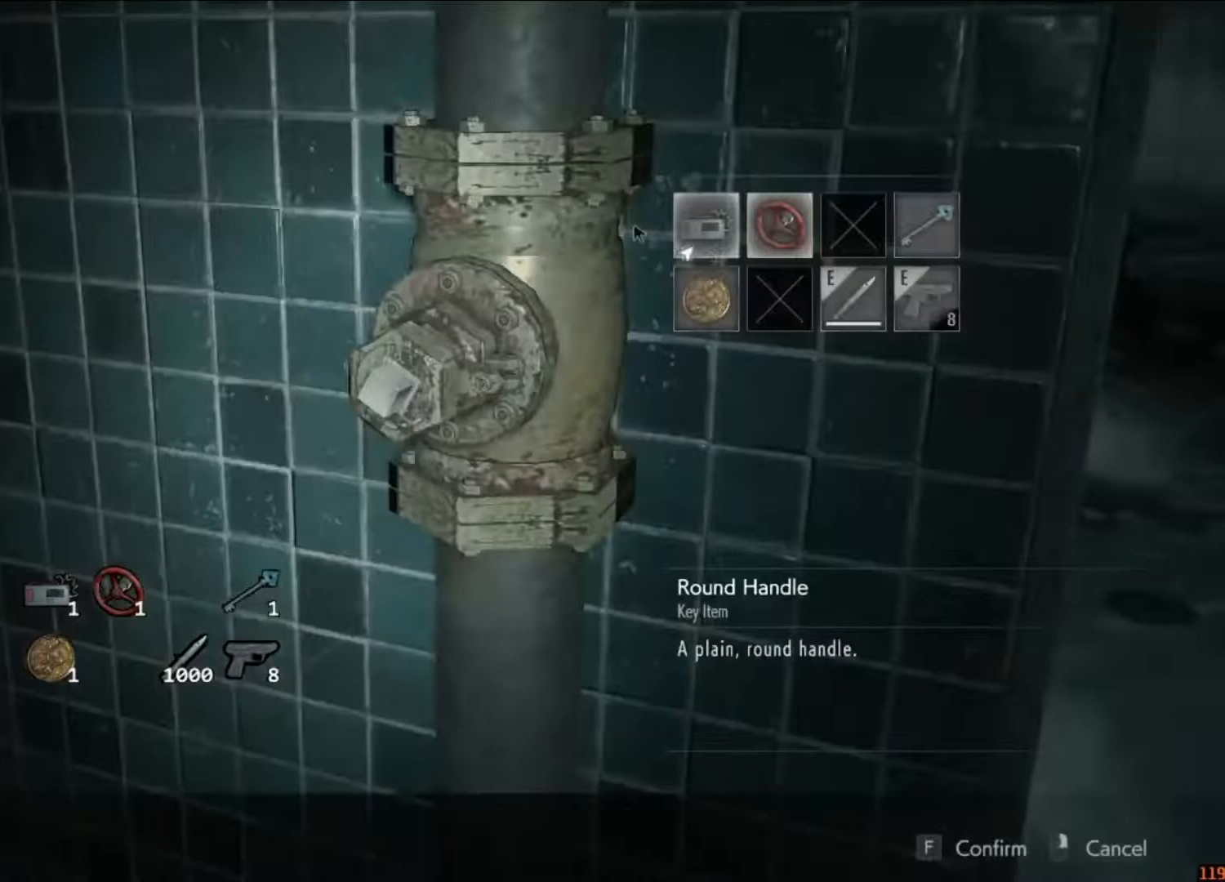
{"keys": [], "mouse": [], "events": [[17, "d", "down"], [83, "d", "up"], [150, "space", "down"], [217, "space", "up"], [450, "space", "down"], [483, "space", "up"]]}
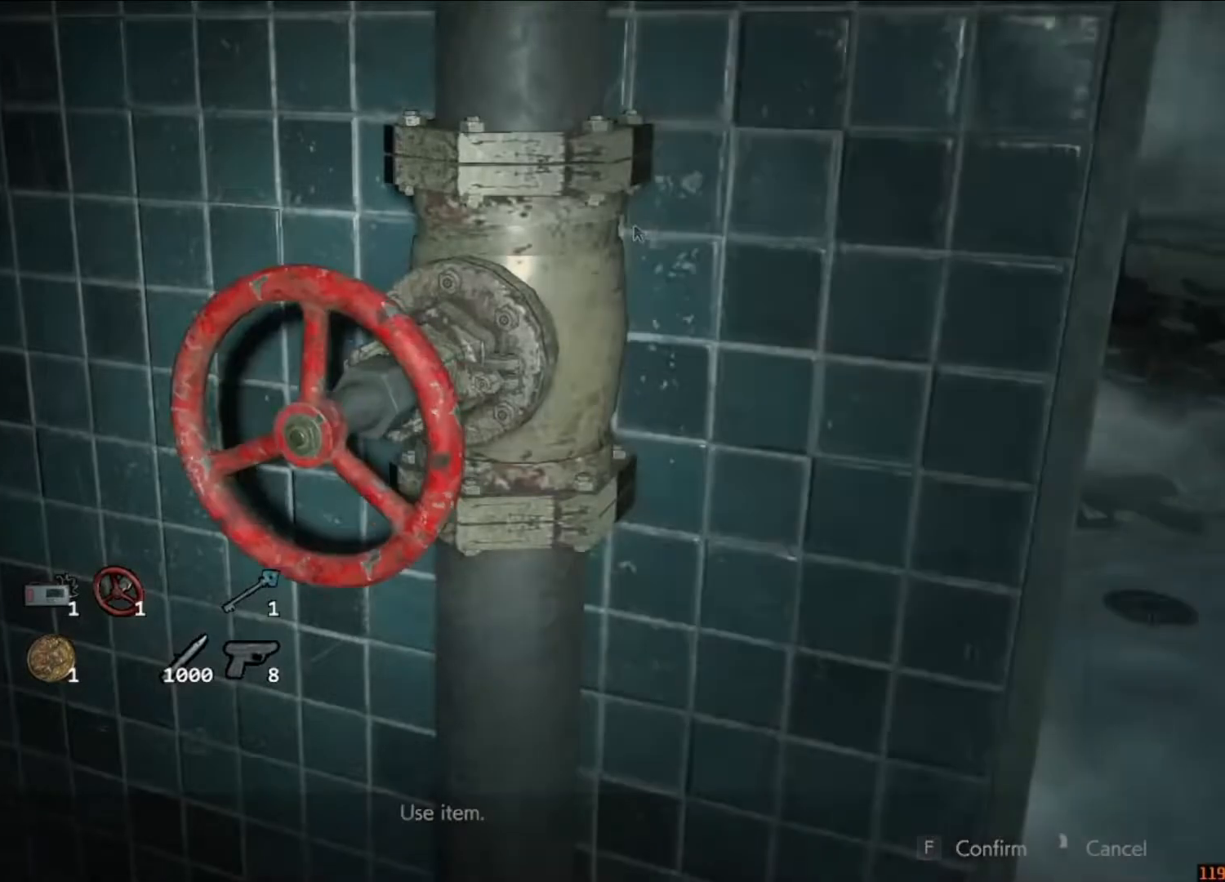
{"keys": [], "mouse": [], "events": []}
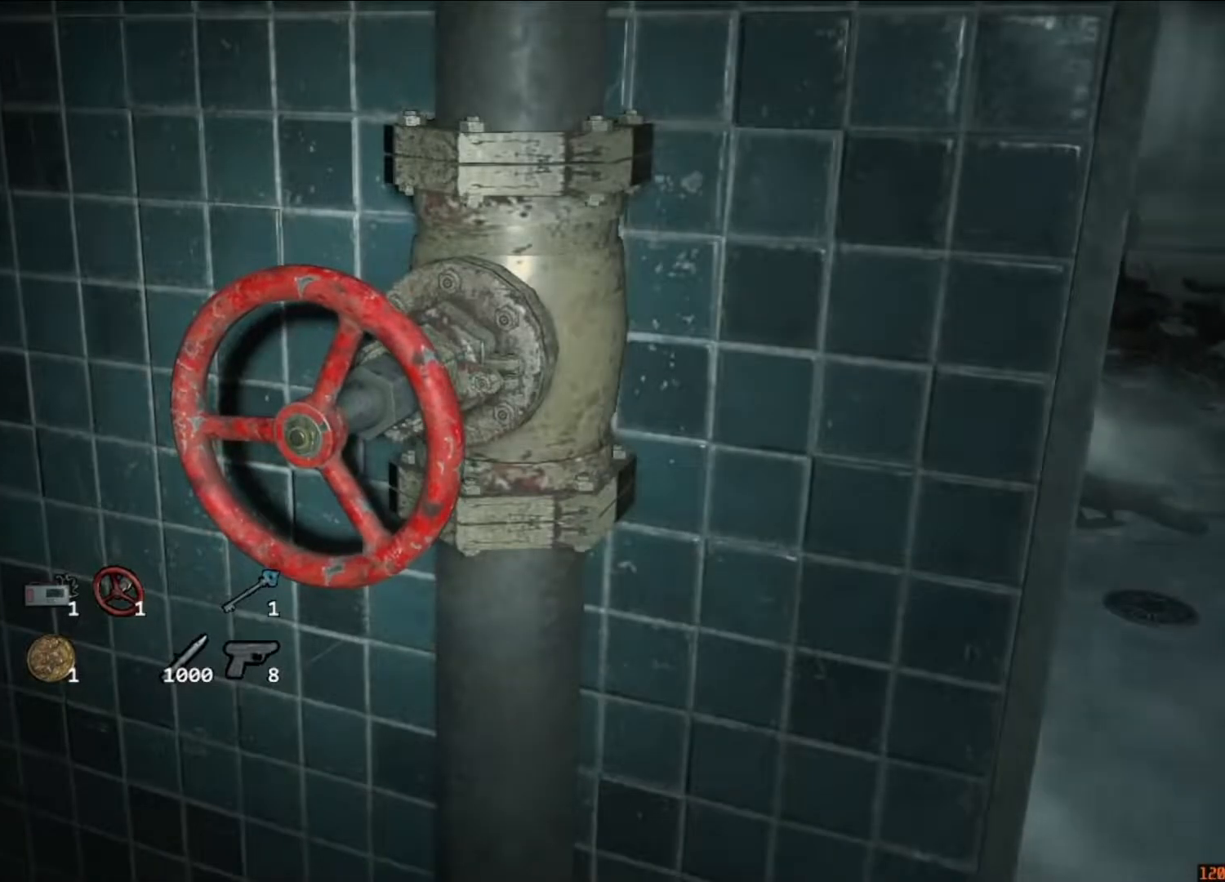
{"keys": ["w"], "mouse": [], "events": [[17, "d", "down"], [17, "w", "down"], [117, "d", "up"]]}
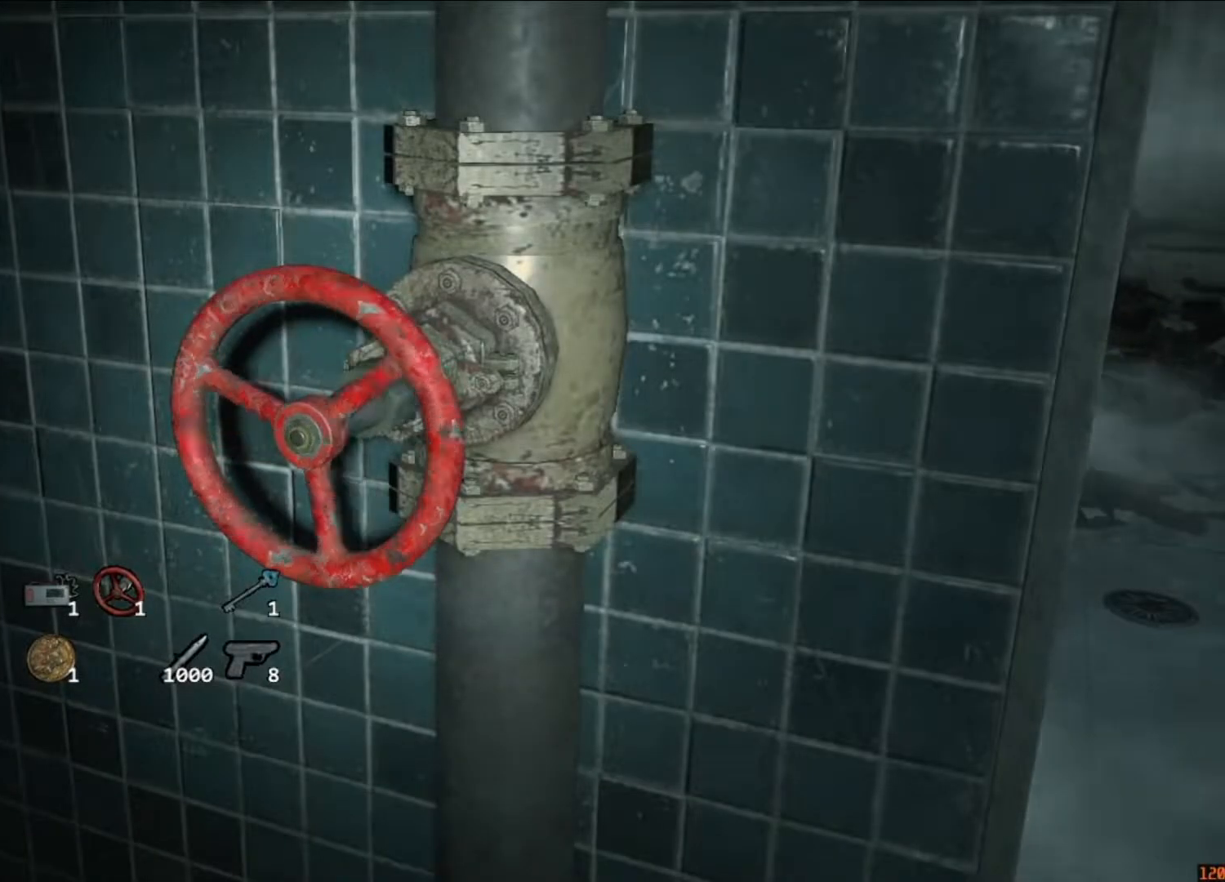
{"keys": ["w"], "mouse": [], "events": []}
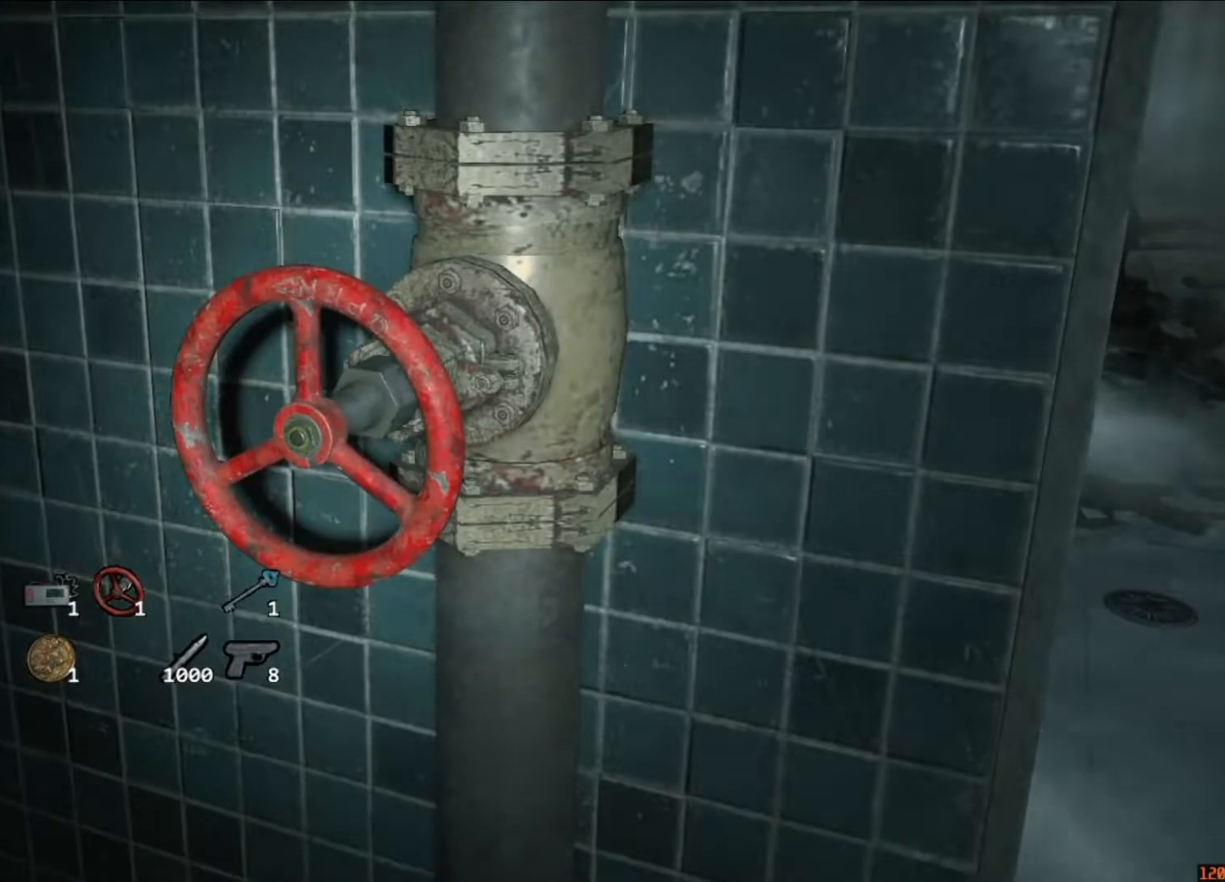
{"keys": ["shift", "w"], "mouse": [], "events": [[350, "shift", "down"]]}
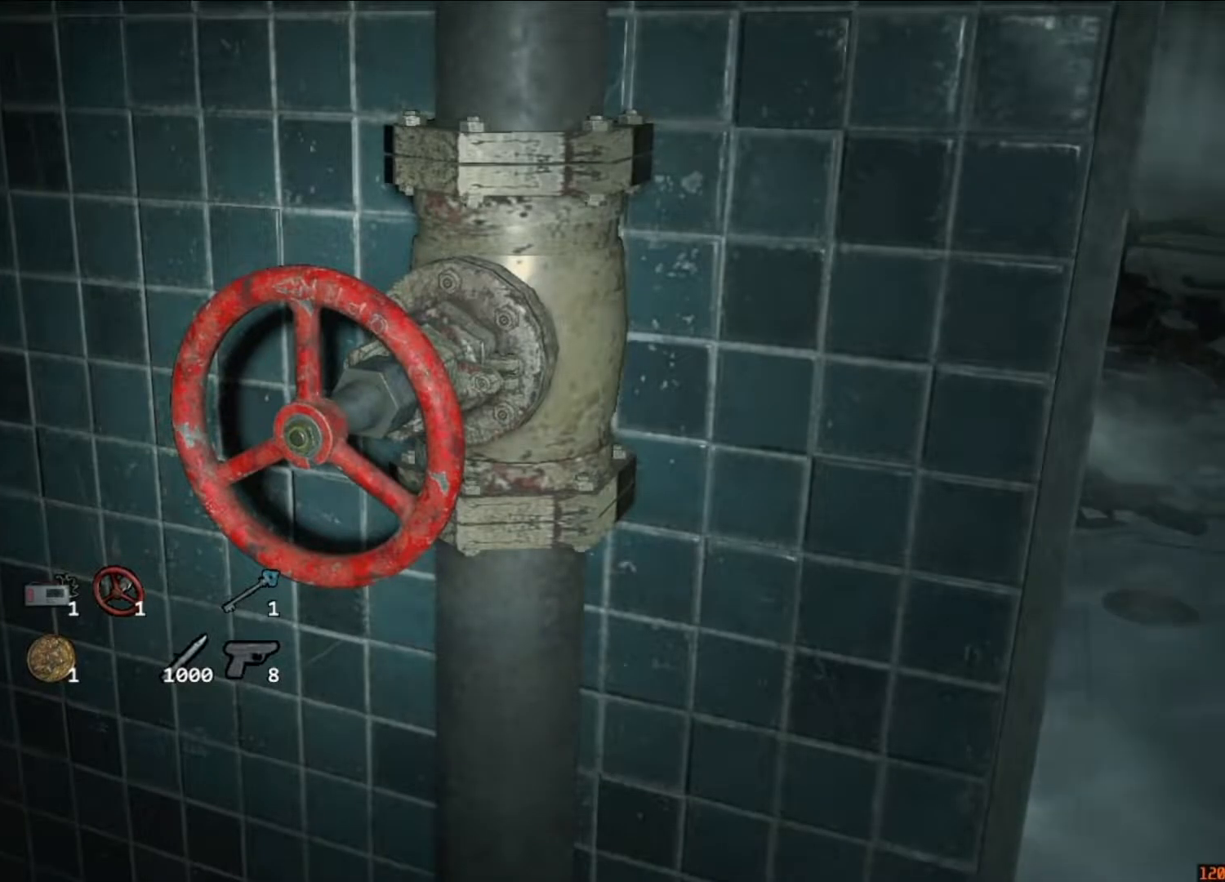
{"keys": ["shift", "w"], "mouse": [], "events": [[250, "shift", "up"], [350, "shift", "down"]]}
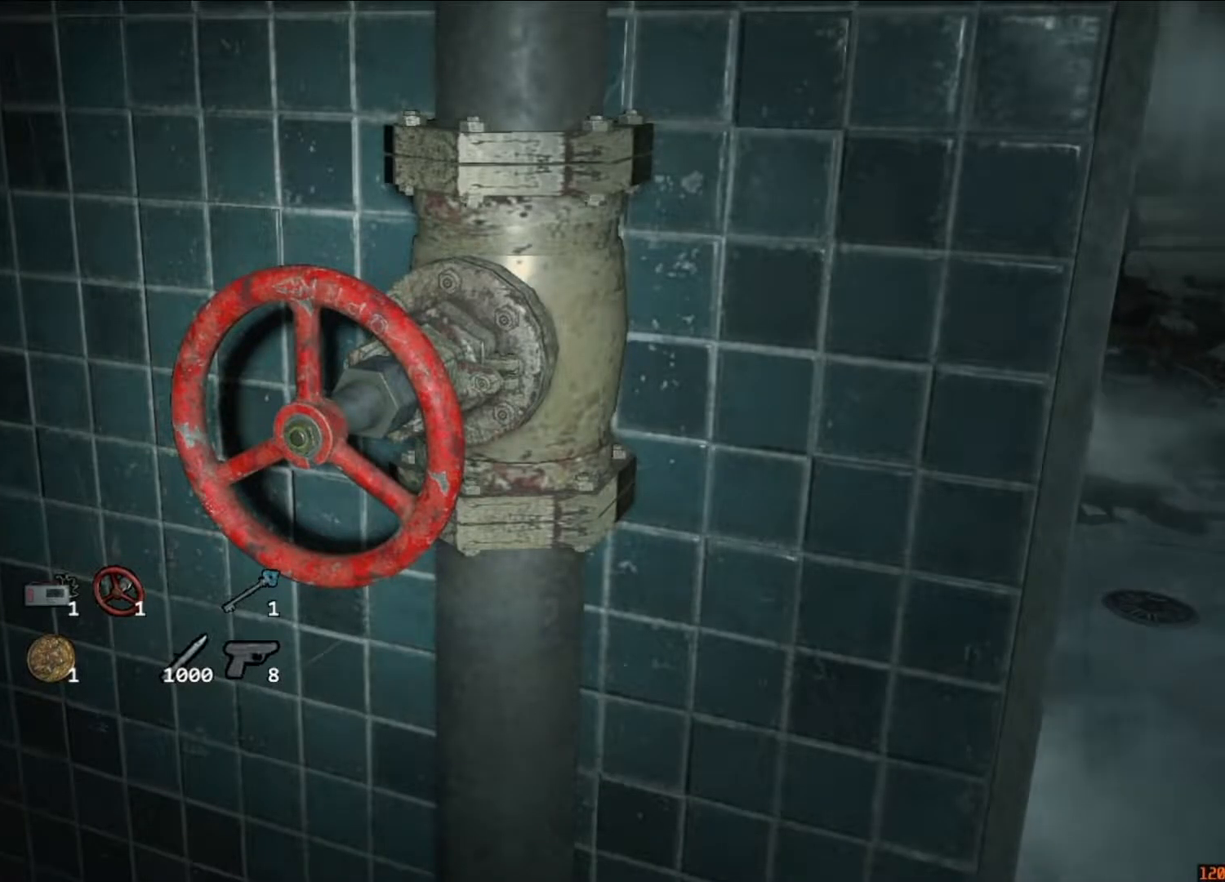
{"keys": ["shift", "w"], "mouse": [], "events": []}
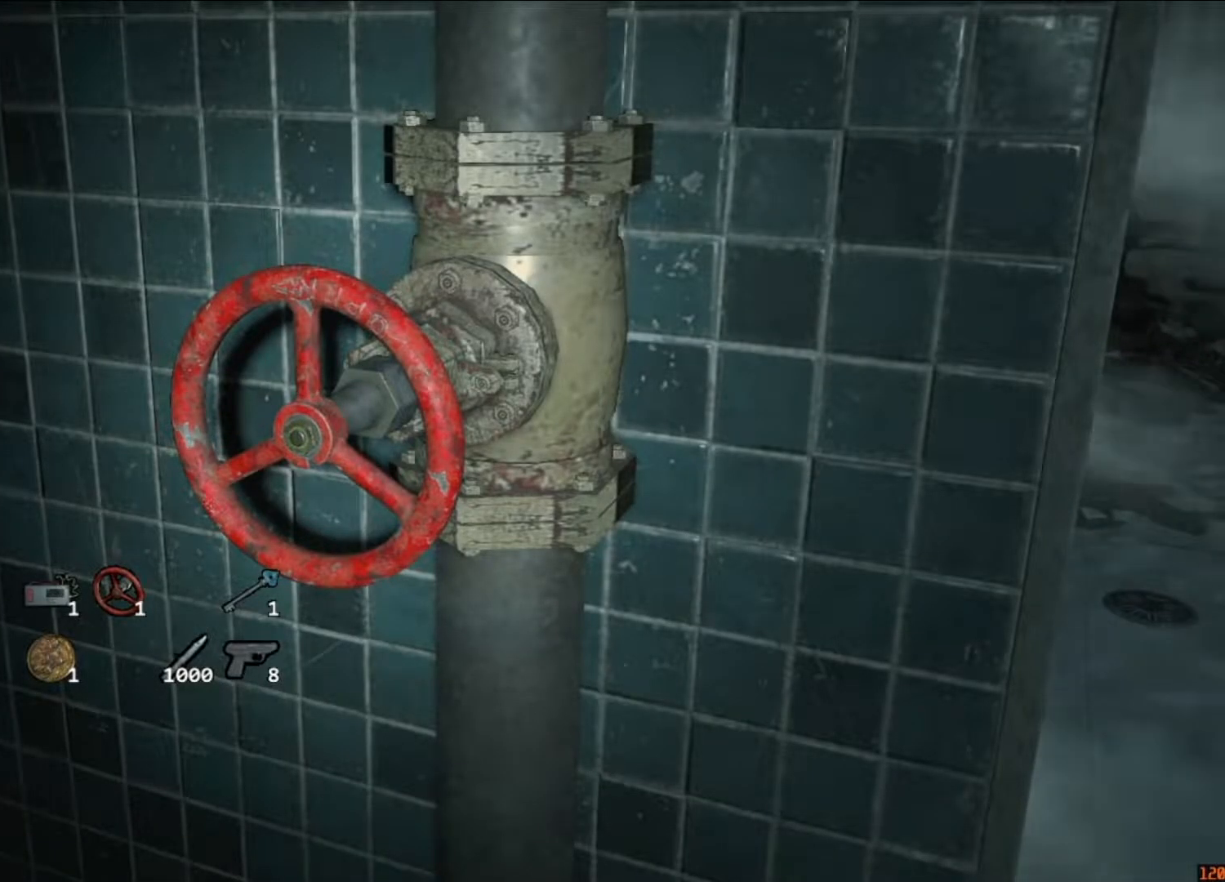
{"keys": ["shift", "w"], "mouse": [], "events": []}
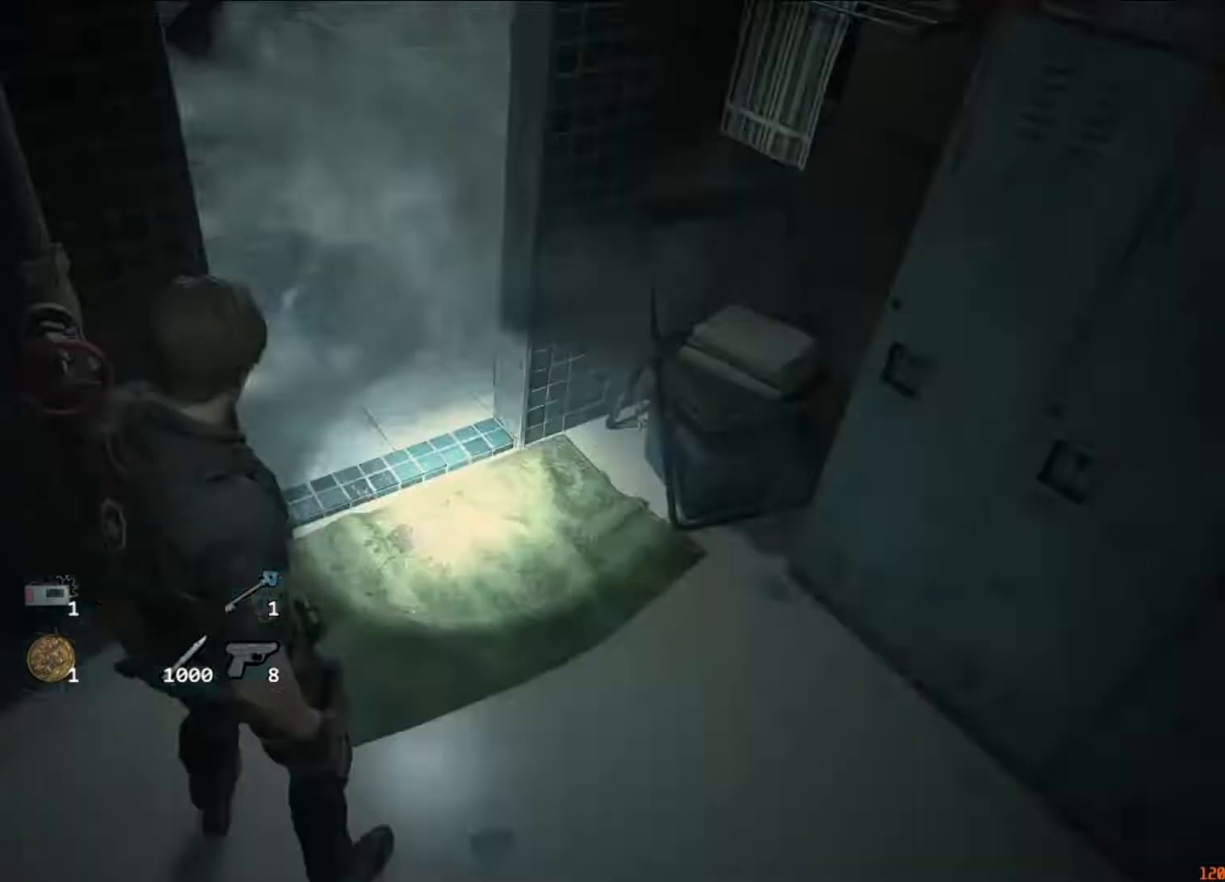
{"keys": ["shift", "w"], "mouse": [], "events": []}
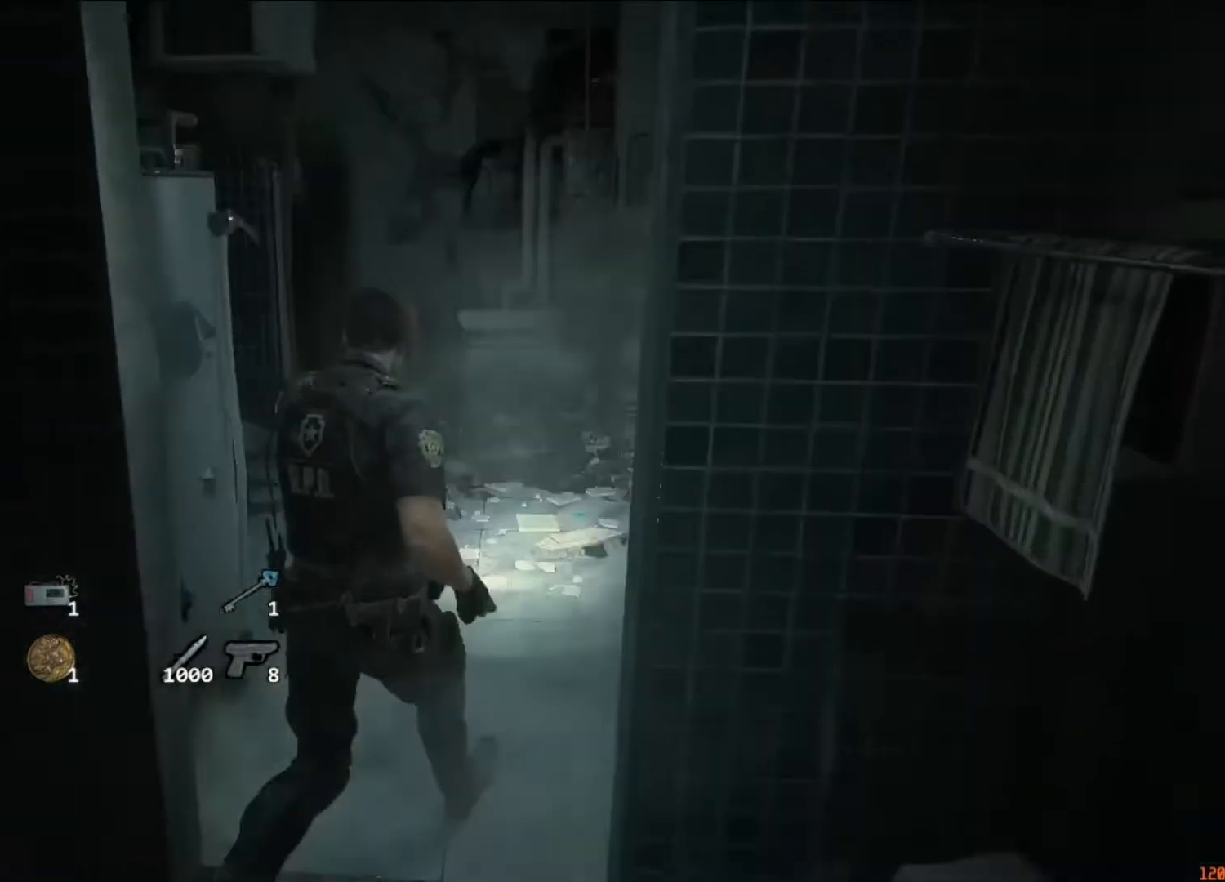
{"keys": ["shift", "w"], "mouse": [], "events": []}
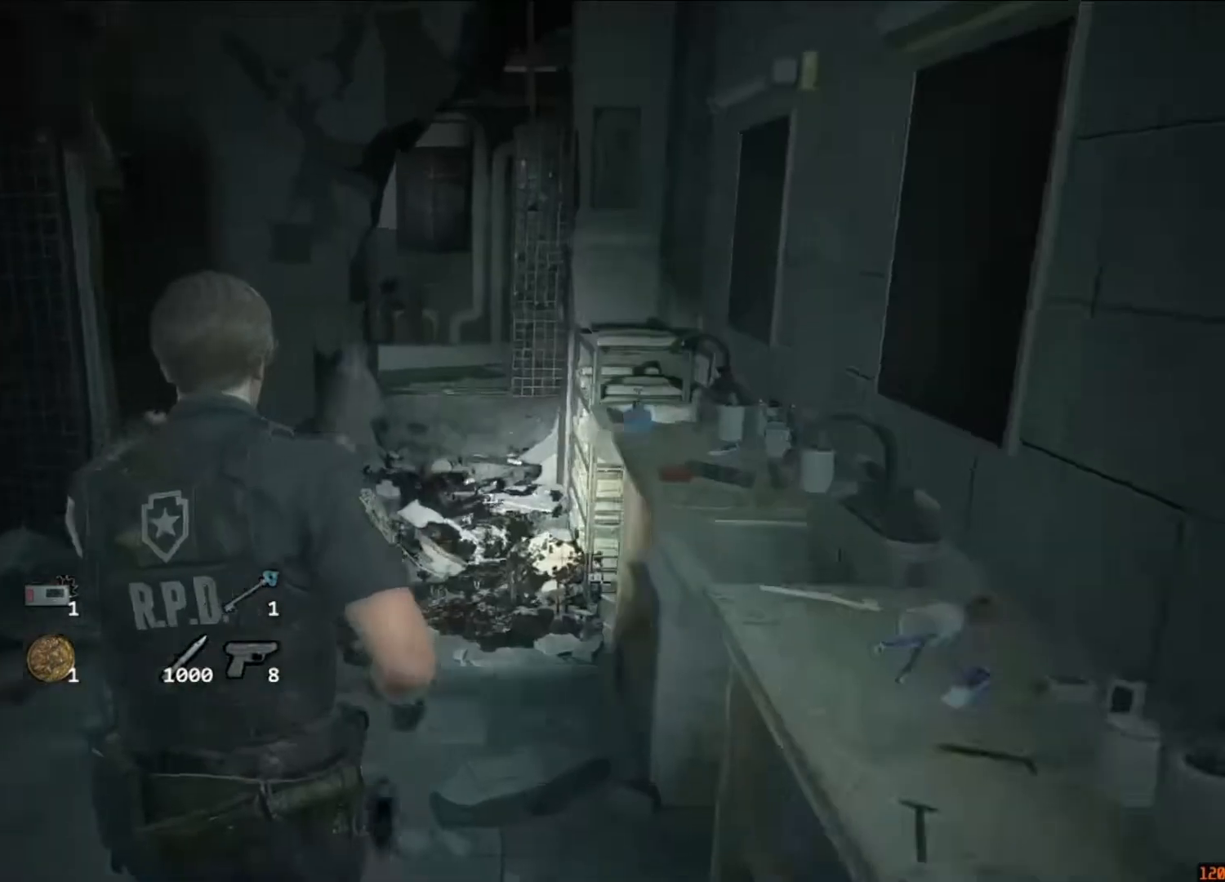
{"keys": ["shift", "w"], "mouse": [], "events": []}
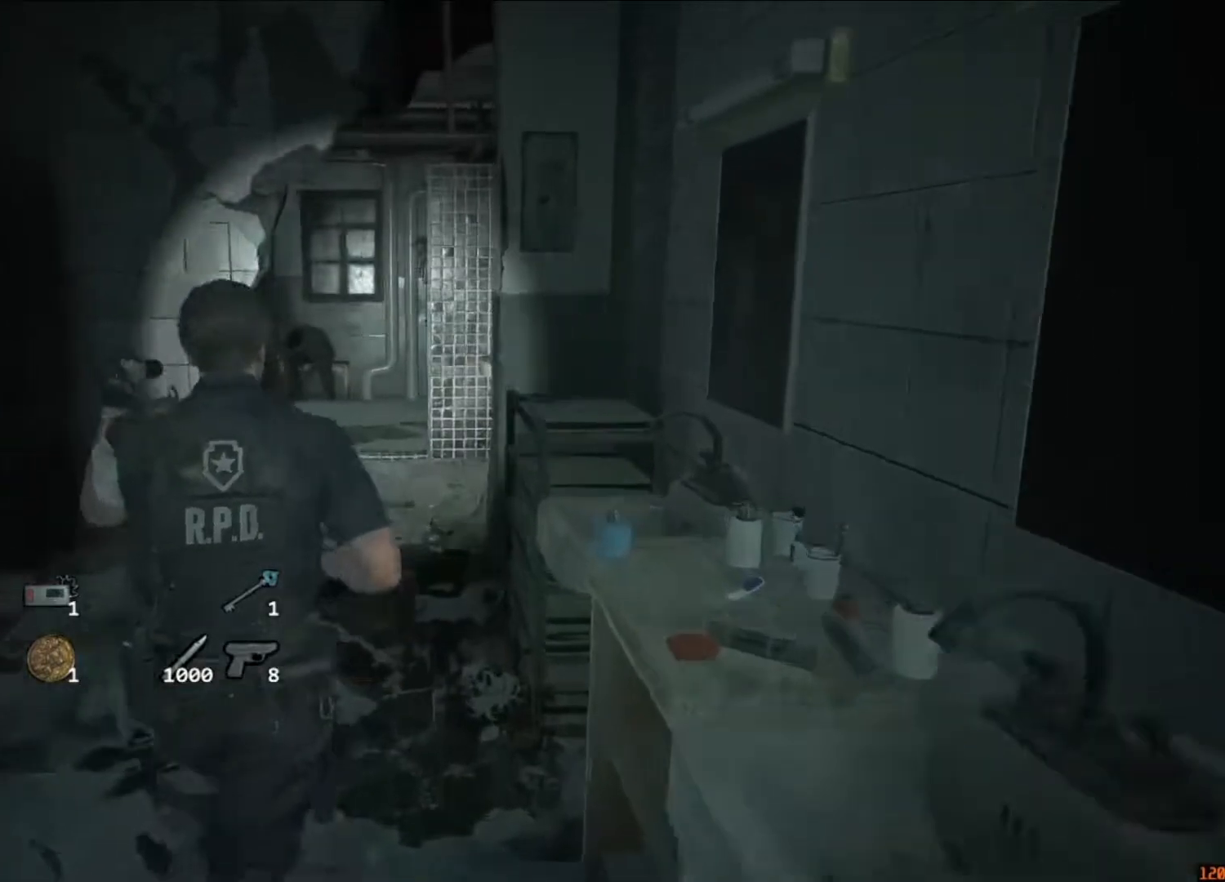
{"keys": ["shift", "w"], "mouse": [], "events": []}
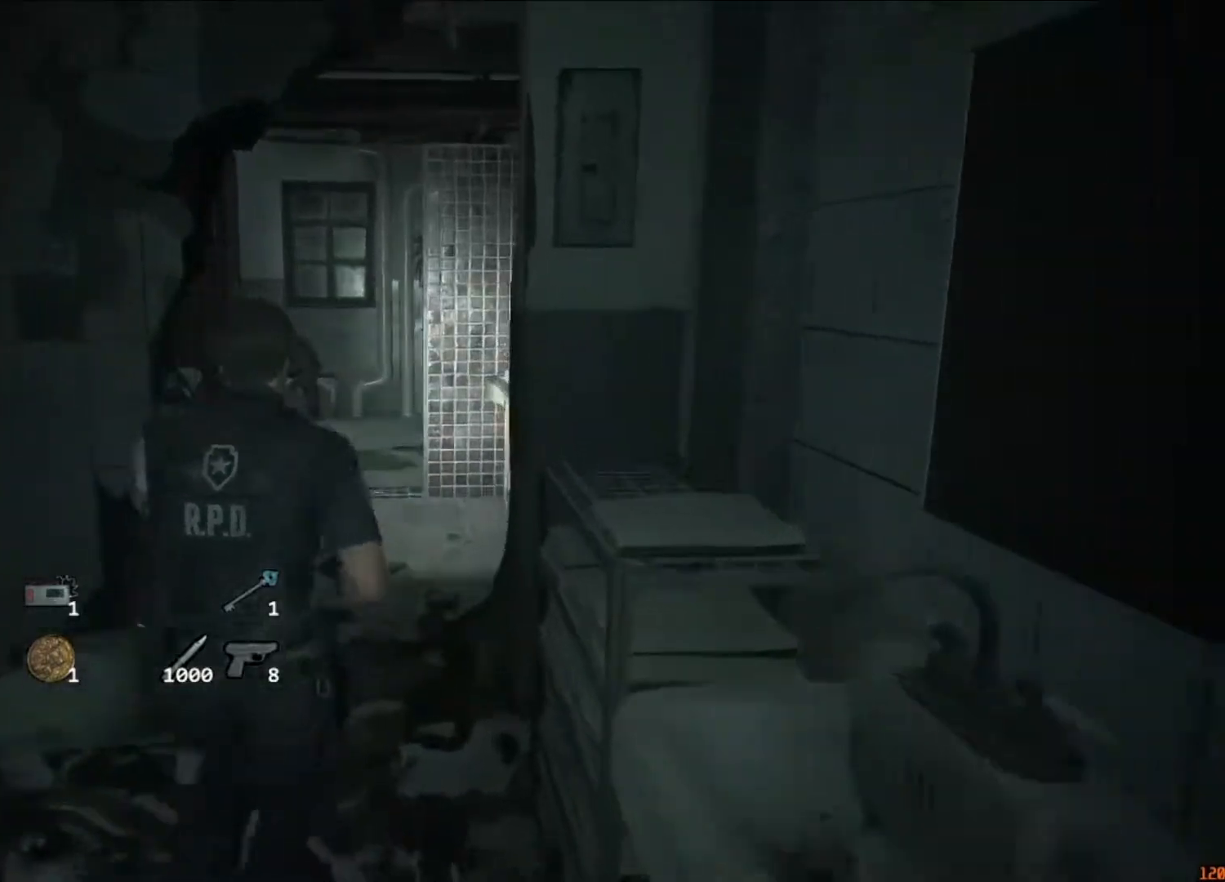
{"keys": ["shift", "w"], "mouse": [], "events": []}
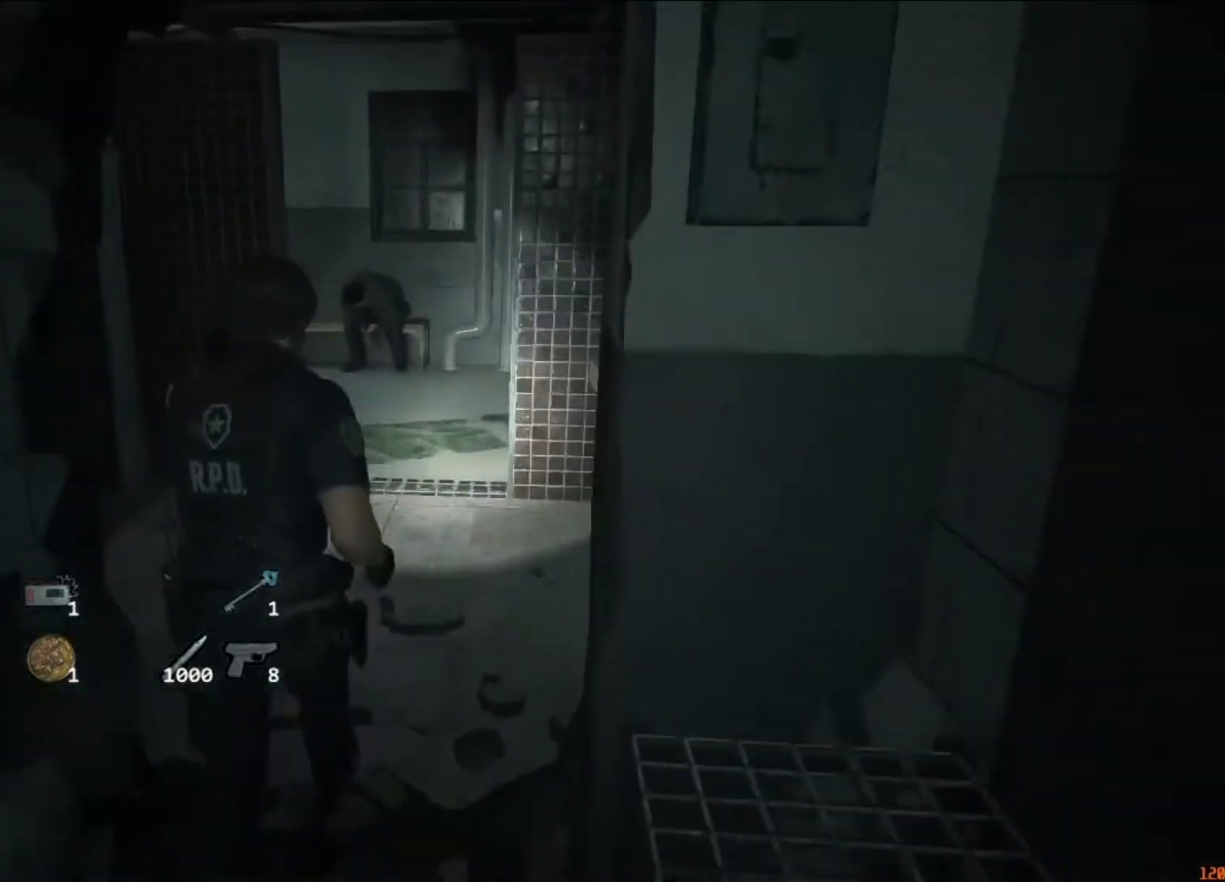
{"keys": ["shift", "w"], "mouse": [], "events": []}
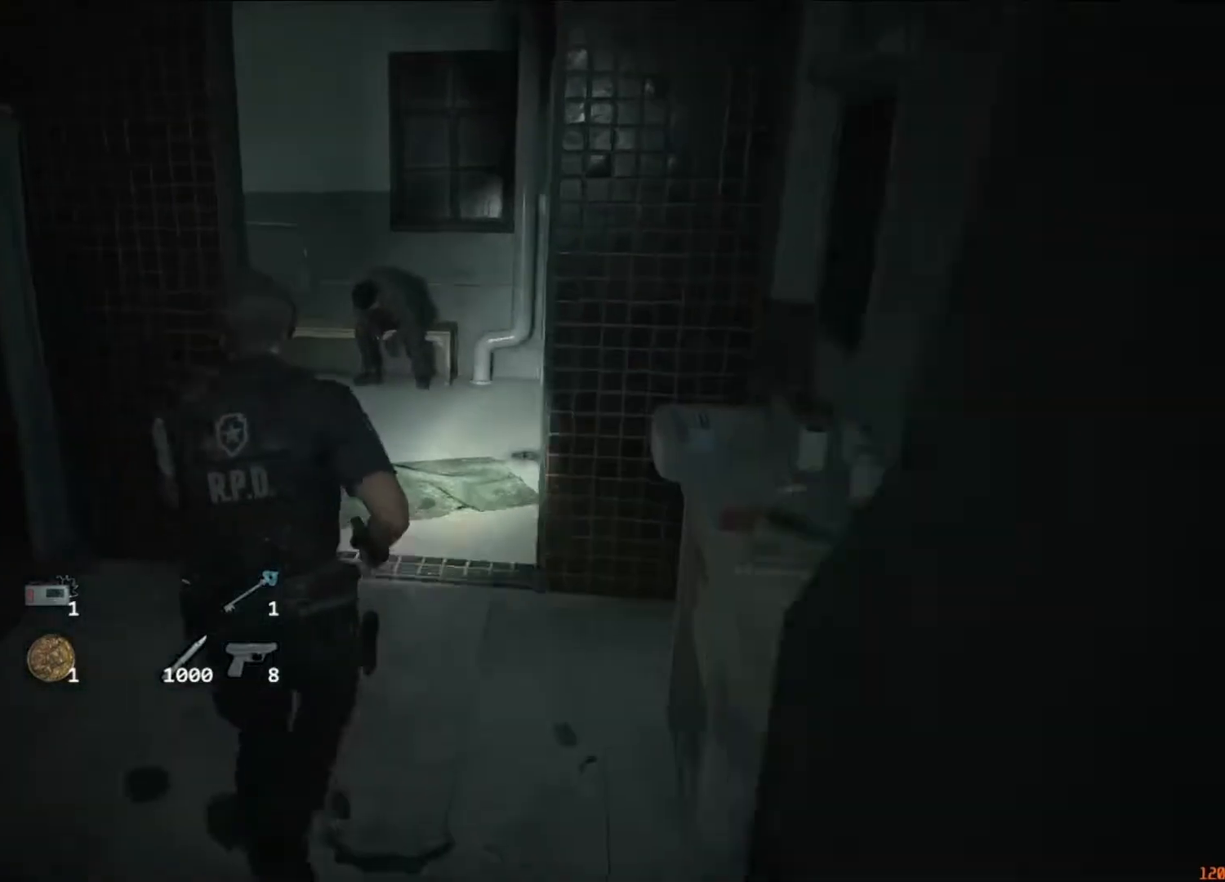
{"keys": ["shift", "w"], "mouse": [], "events": []}